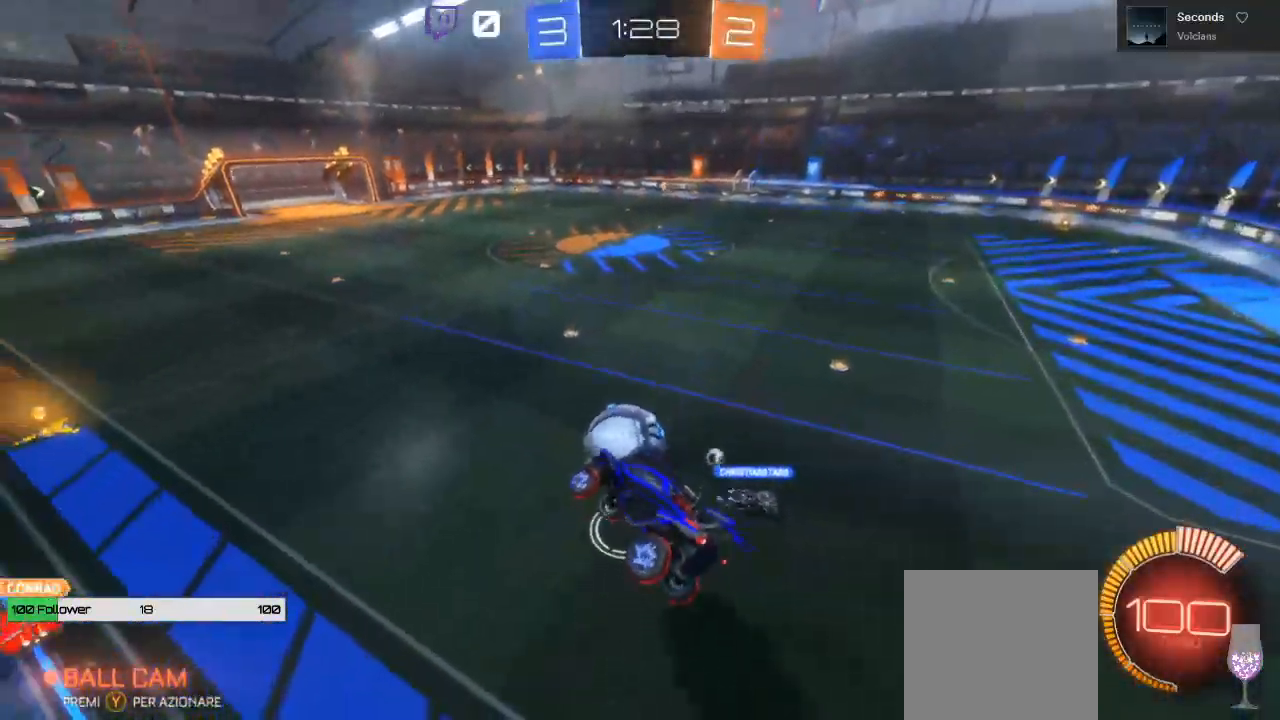
Gameplay with a controller (Xbox layout); each line is a JSON object with the inputs held at the frame after it (dt_ms = milliseconds from this image to that frame). "events" lists button and stick changes between this image and that frame as [ms after this image, input, new state], when the widget could be followed in between.
{"dt_ms": 500, "buttons": ["R2"], "left_stick": "center", "right_stick": "center", "events": [[33, "L1", "down"], [300, "L1", "up"], [300, "left_stick", "center"]]}
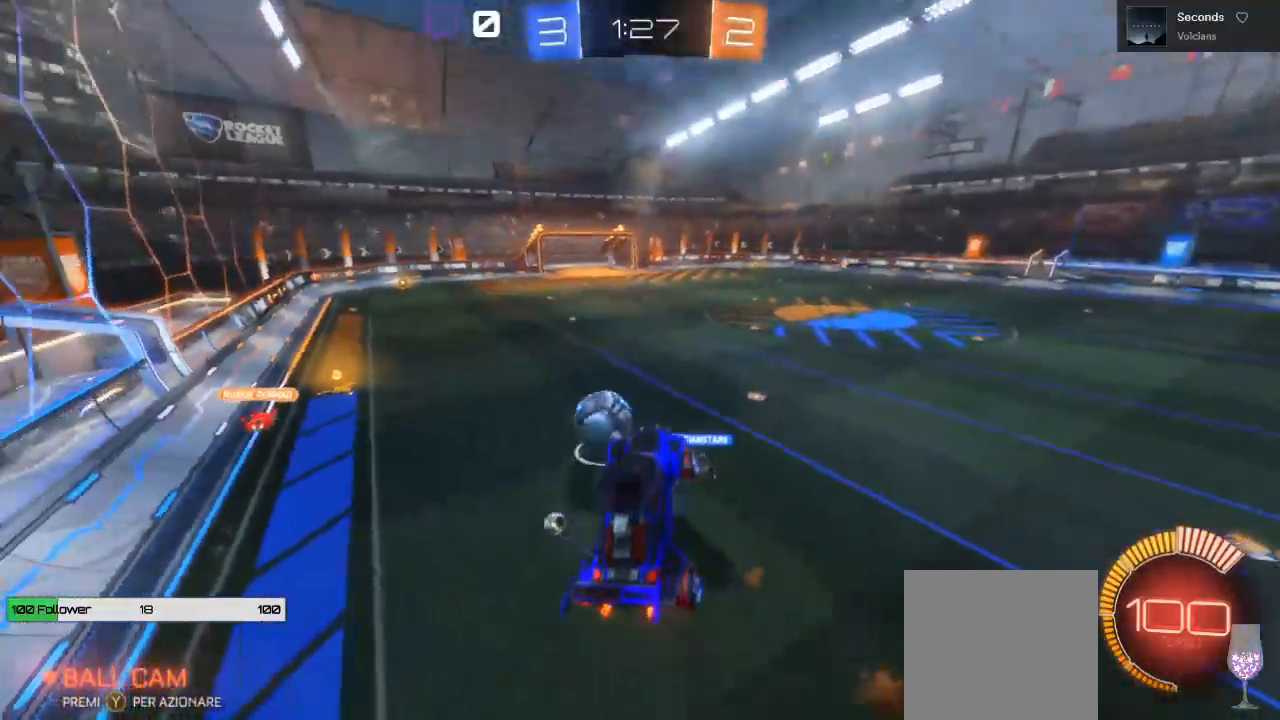
{"dt_ms": 500, "buttons": ["R2"], "left_stick": "up", "right_stick": "center", "events": [[233, "left_stick", "up"]]}
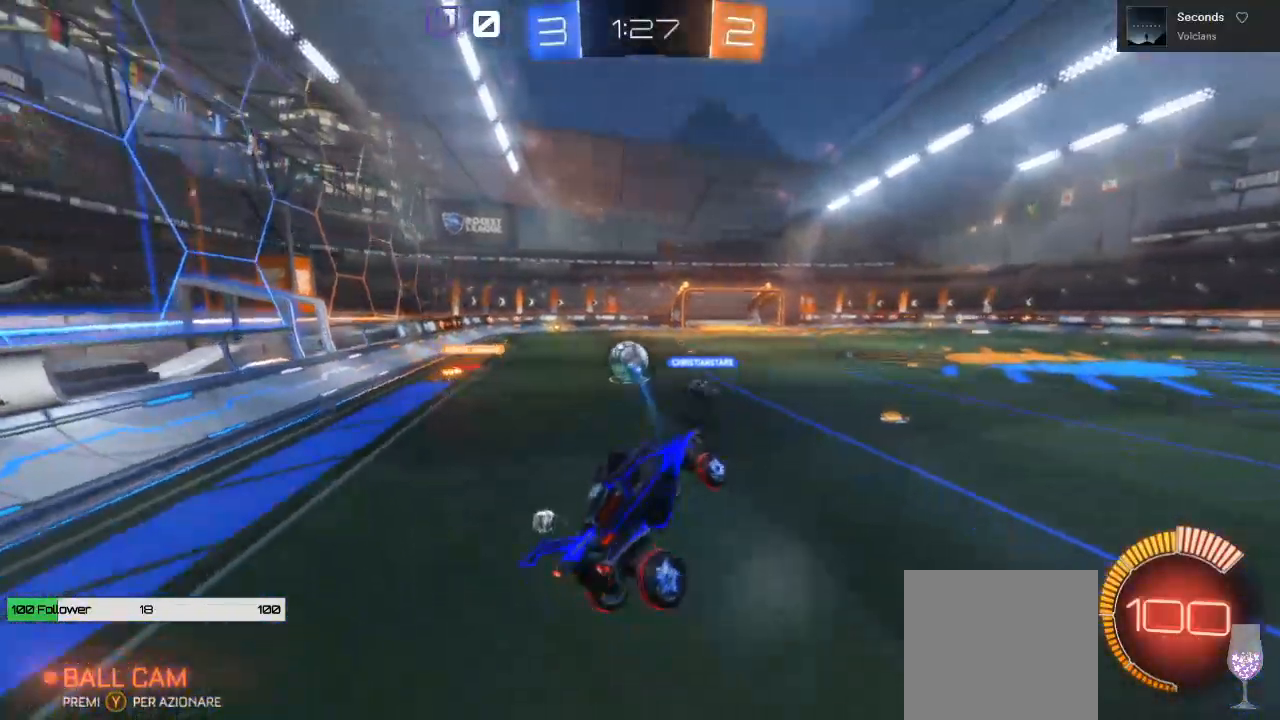
{"dt_ms": 500, "buttons": ["R2"], "left_stick": "left", "right_stick": "center", "events": [[33, "left_stick", "center"], [350, "left_stick", "left"]]}
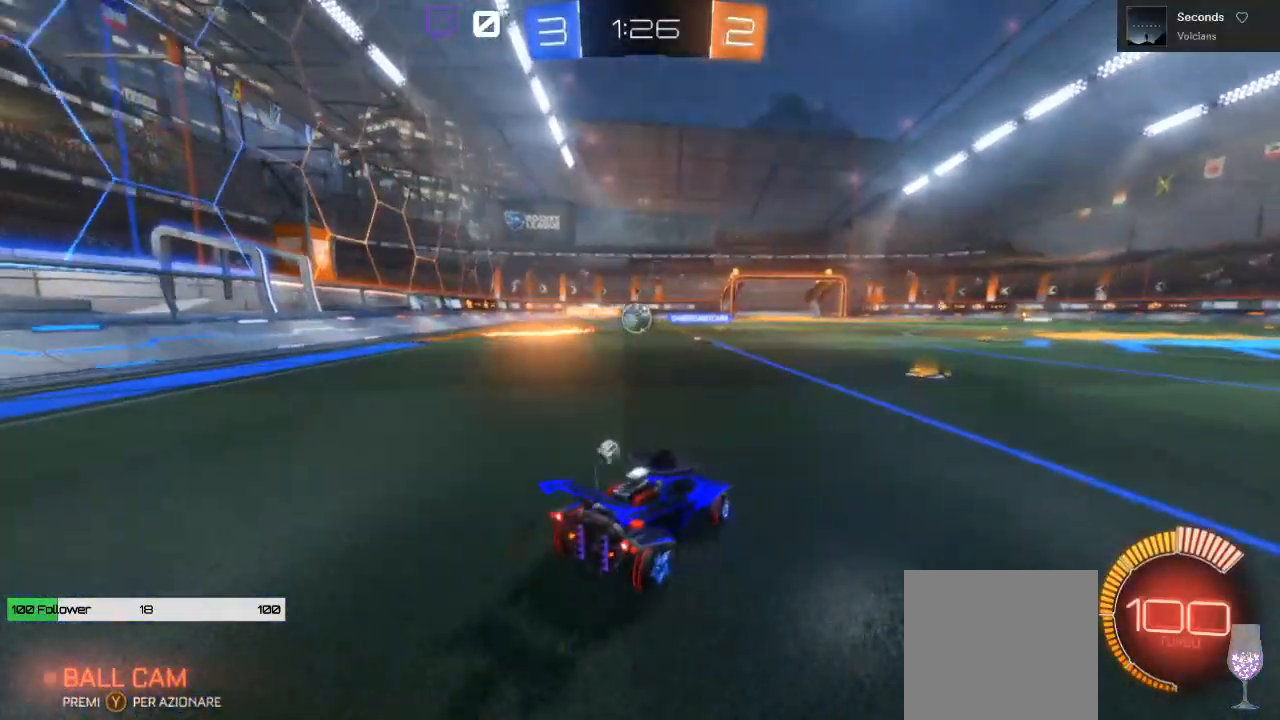
{"dt_ms": 500, "buttons": ["R2"], "left_stick": "center", "right_stick": "center", "events": [[83, "left_stick", "center"], [417, "left_stick", "left"], [500, "left_stick", "center"]]}
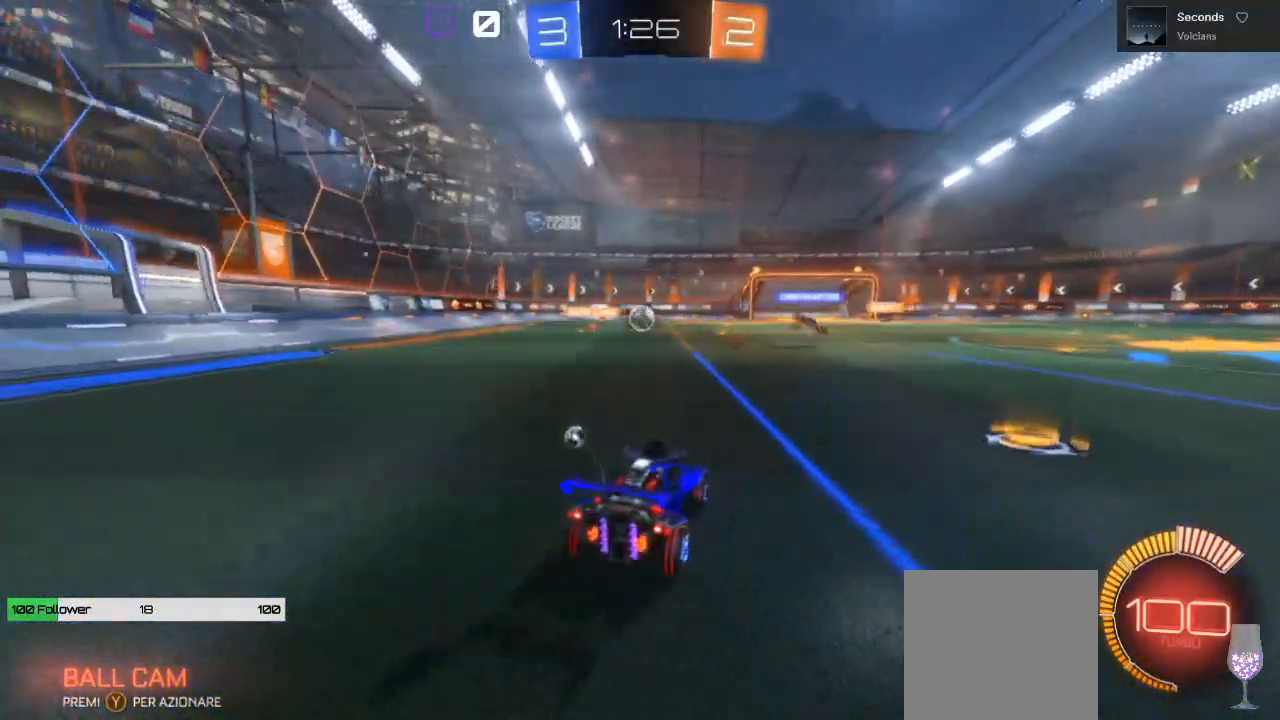
{"dt_ms": 500, "buttons": ["R2"], "left_stick": "left", "right_stick": "center", "events": [[250, "left_stick", "right"], [317, "left_stick", "center"], [450, "left_stick", "left"]]}
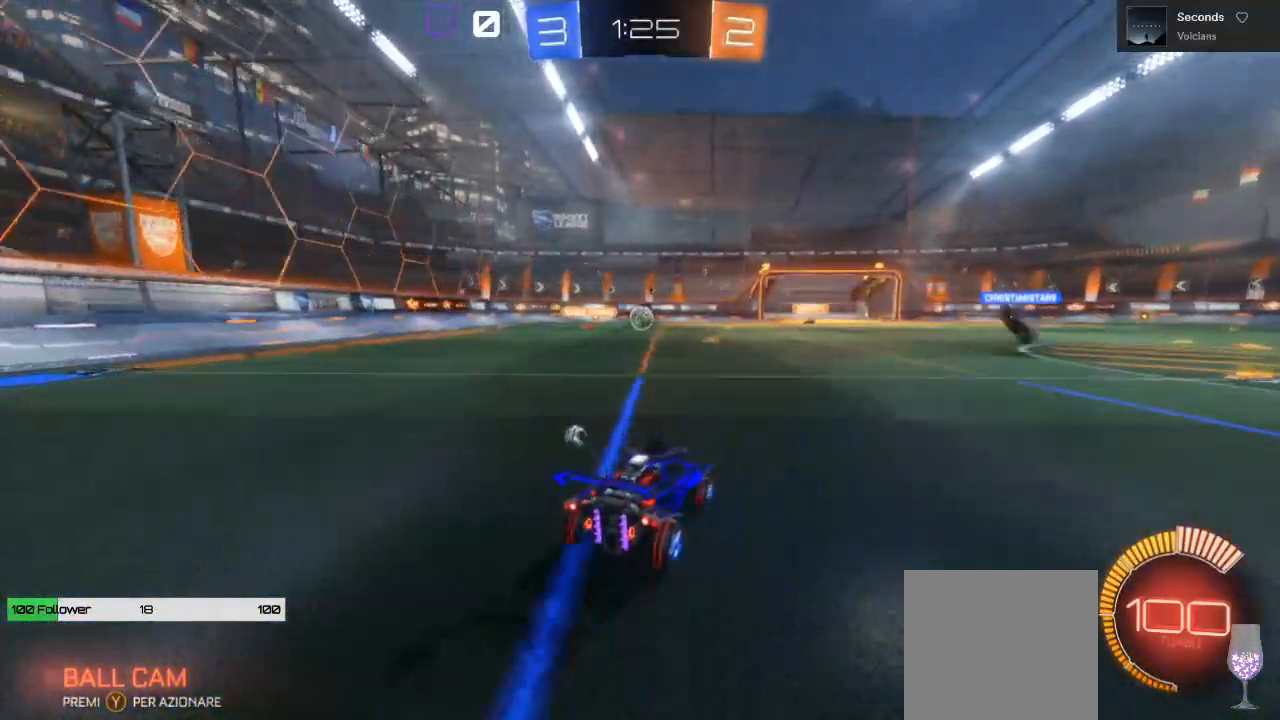
{"dt_ms": 500, "buttons": ["R2"], "left_stick": "center", "right_stick": "center", "events": [[33, "left_stick", "center"]]}
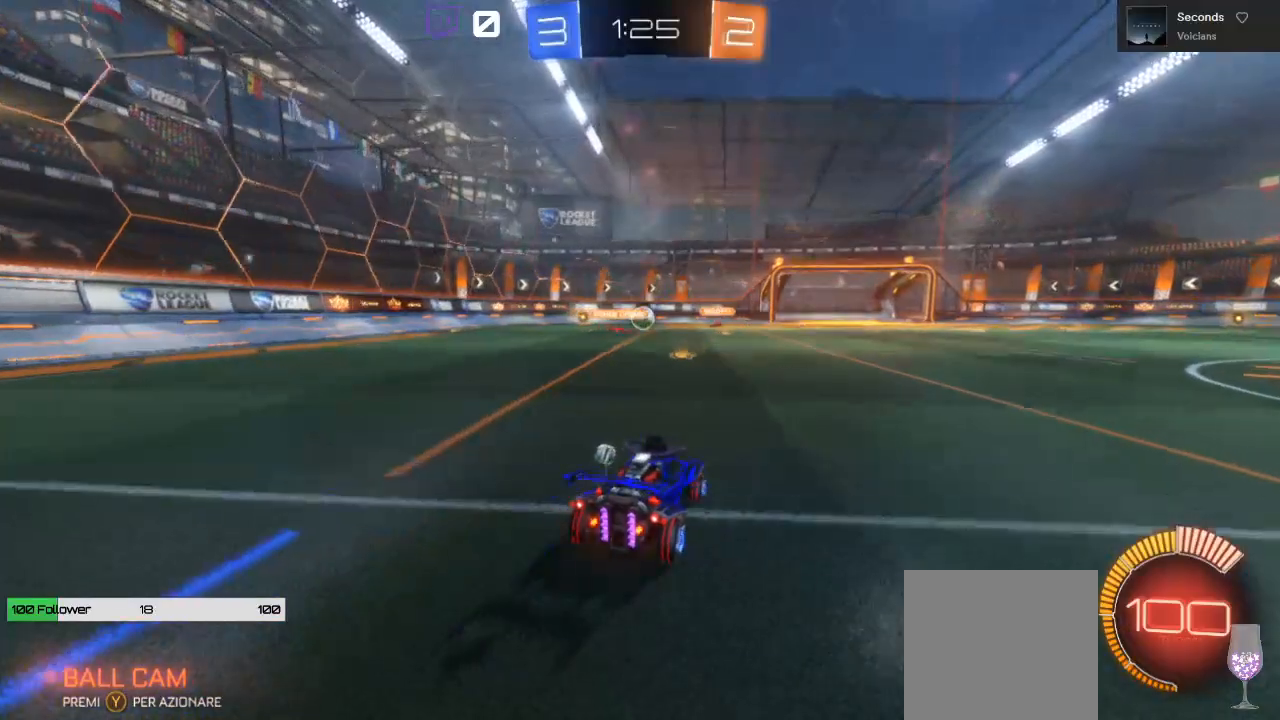
{"dt_ms": 500, "buttons": ["R2"], "left_stick": "left", "right_stick": "center", "events": [[450, "left_stick", "left"]]}
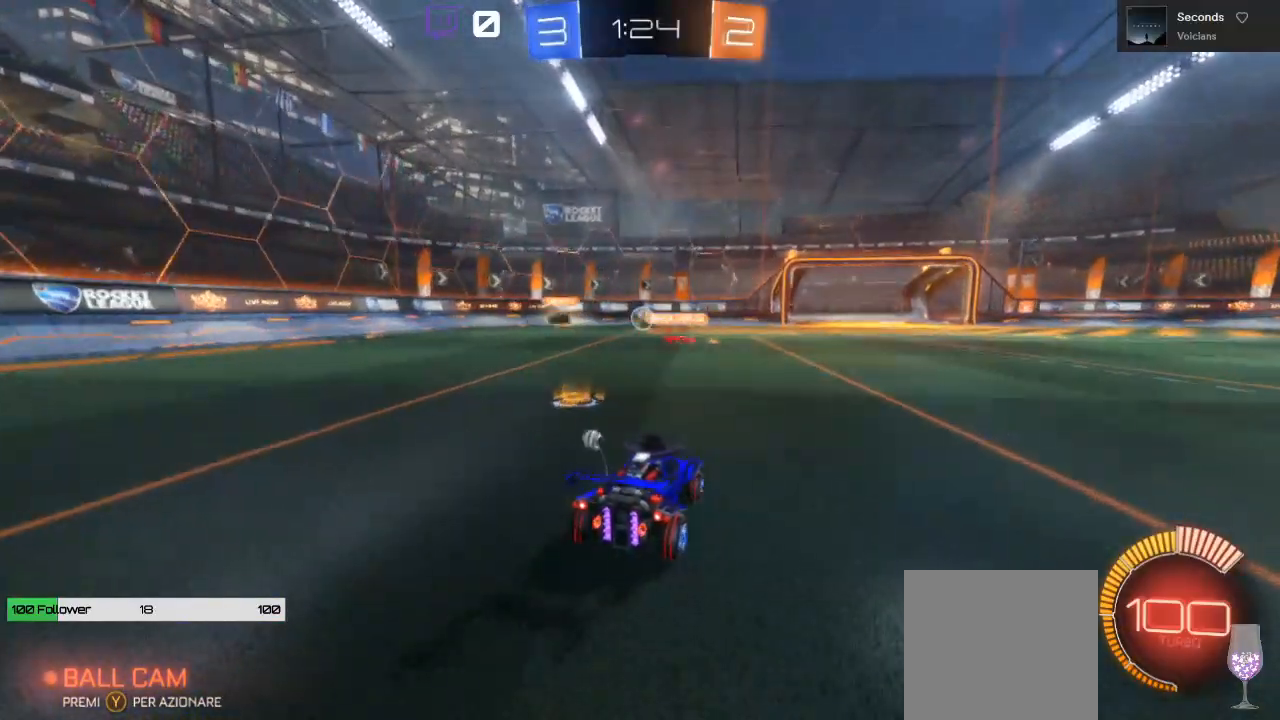
{"dt_ms": 500, "buttons": ["R2"], "left_stick": "center", "right_stick": "center", "events": [[200, "left_stick", "center"]]}
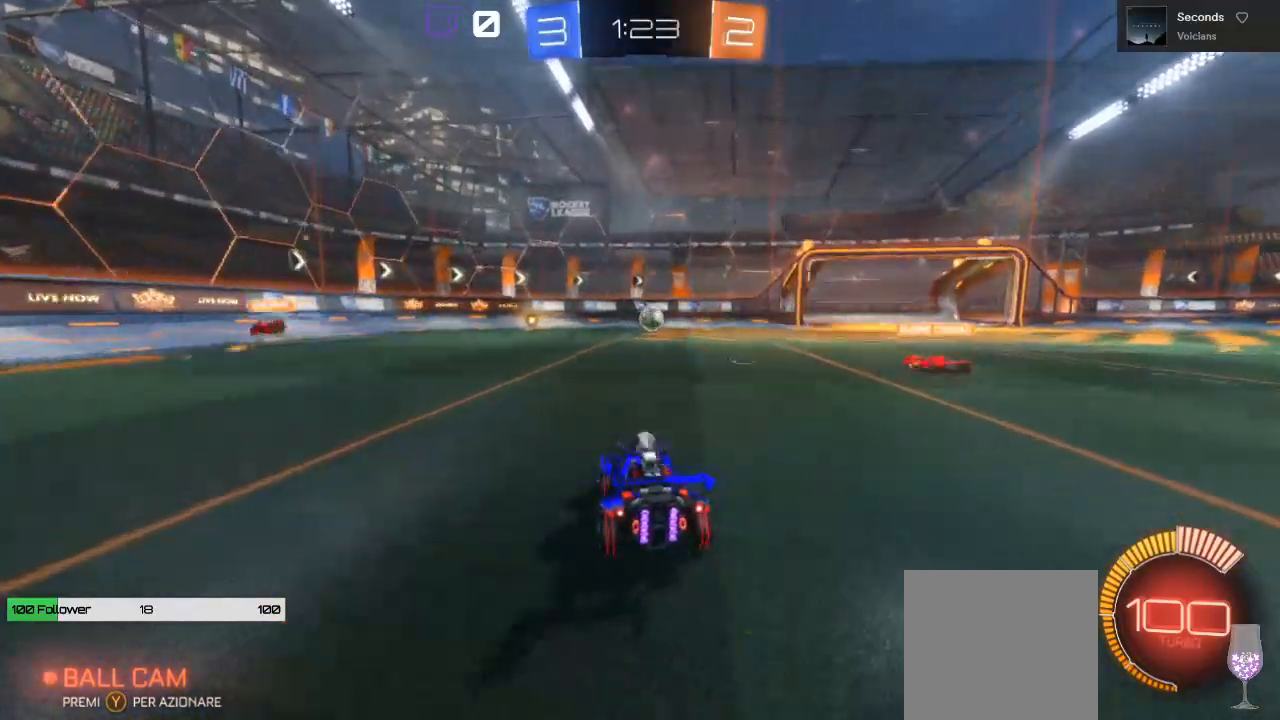
{"dt_ms": 500, "buttons": ["R2"], "left_stick": "center", "right_stick": "center", "events": []}
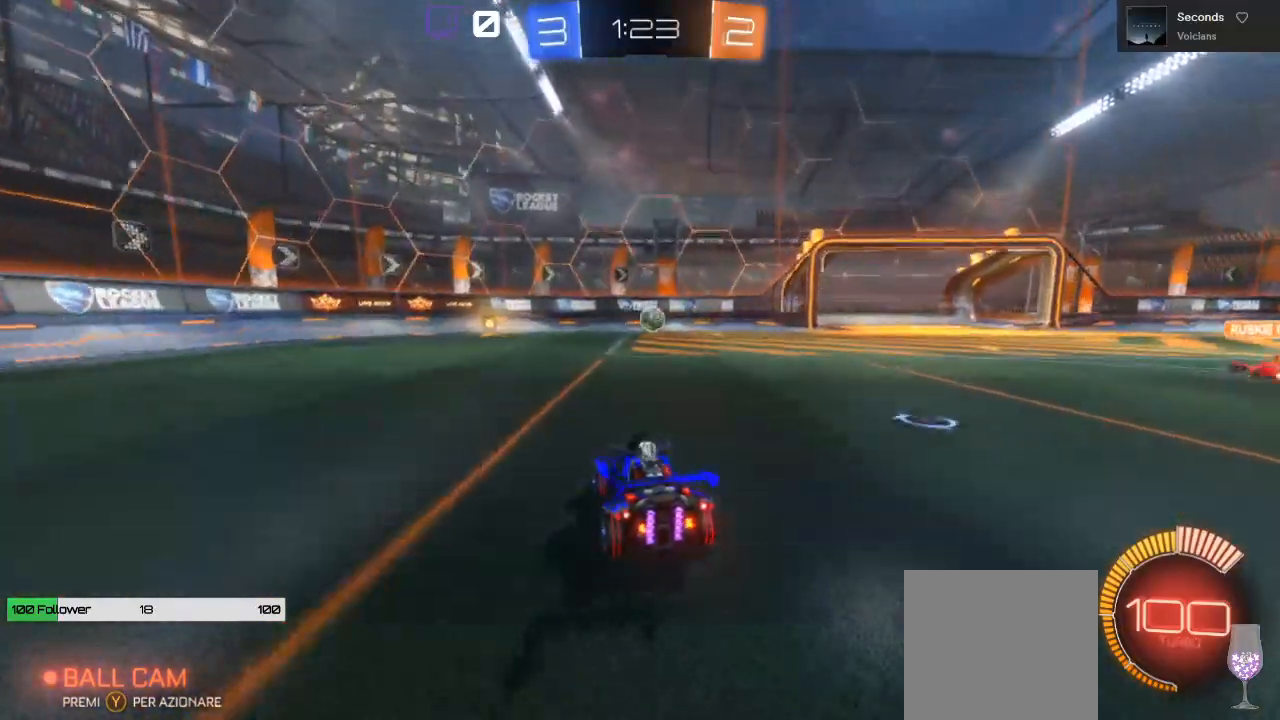
{"dt_ms": 500, "buttons": ["R2"], "left_stick": "center", "right_stick": "center", "events": []}
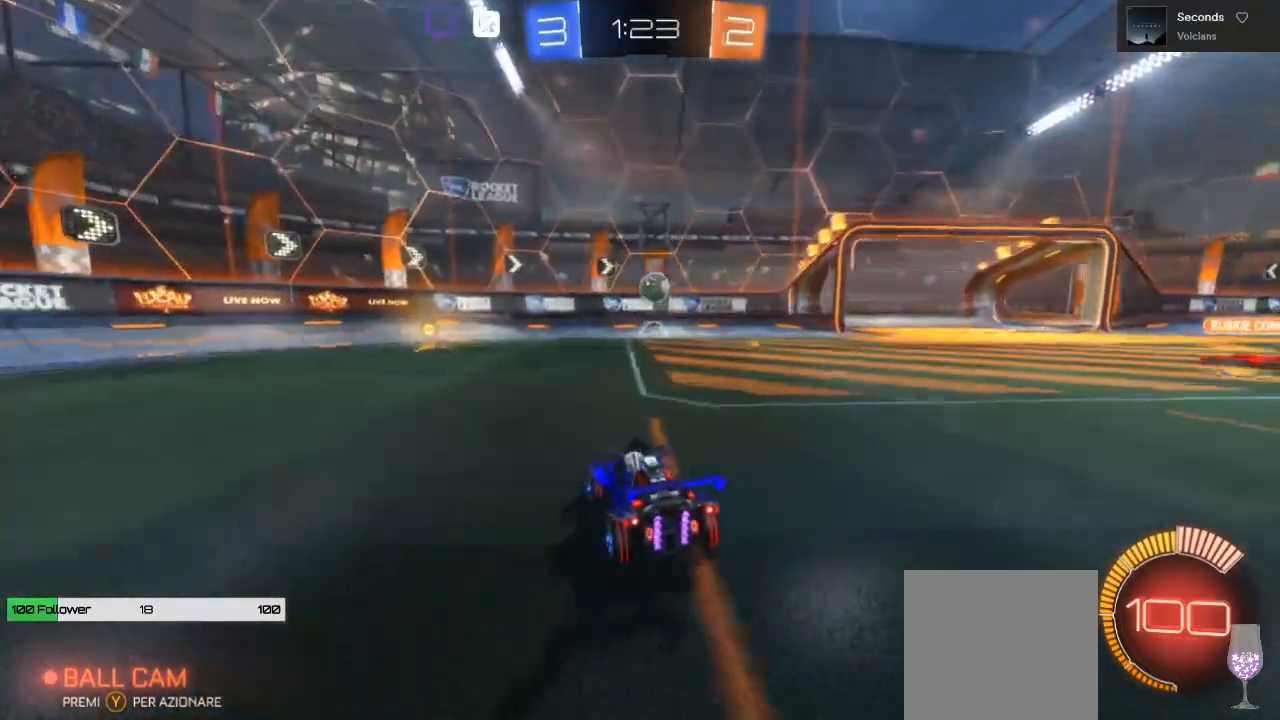
{"dt_ms": 500, "buttons": ["R2"], "left_stick": "center", "right_stick": "center", "events": []}
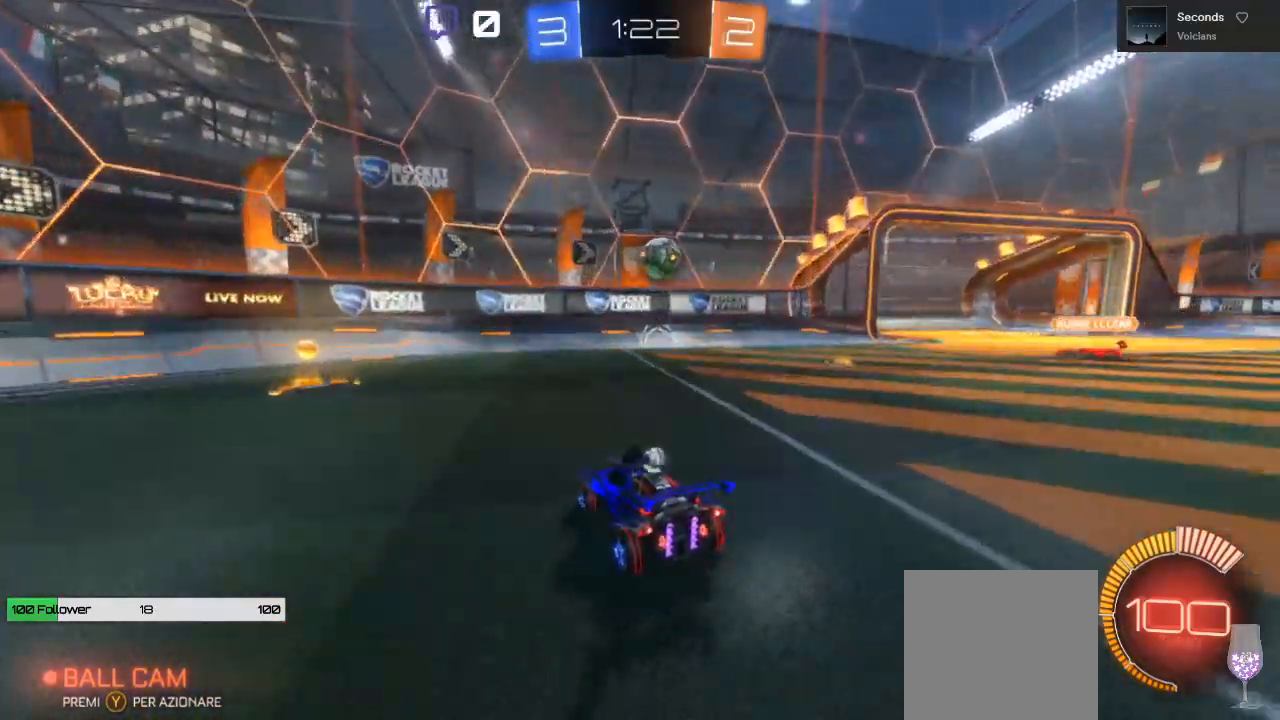
{"dt_ms": 500, "buttons": ["R2"], "left_stick": "center", "right_stick": "center", "events": []}
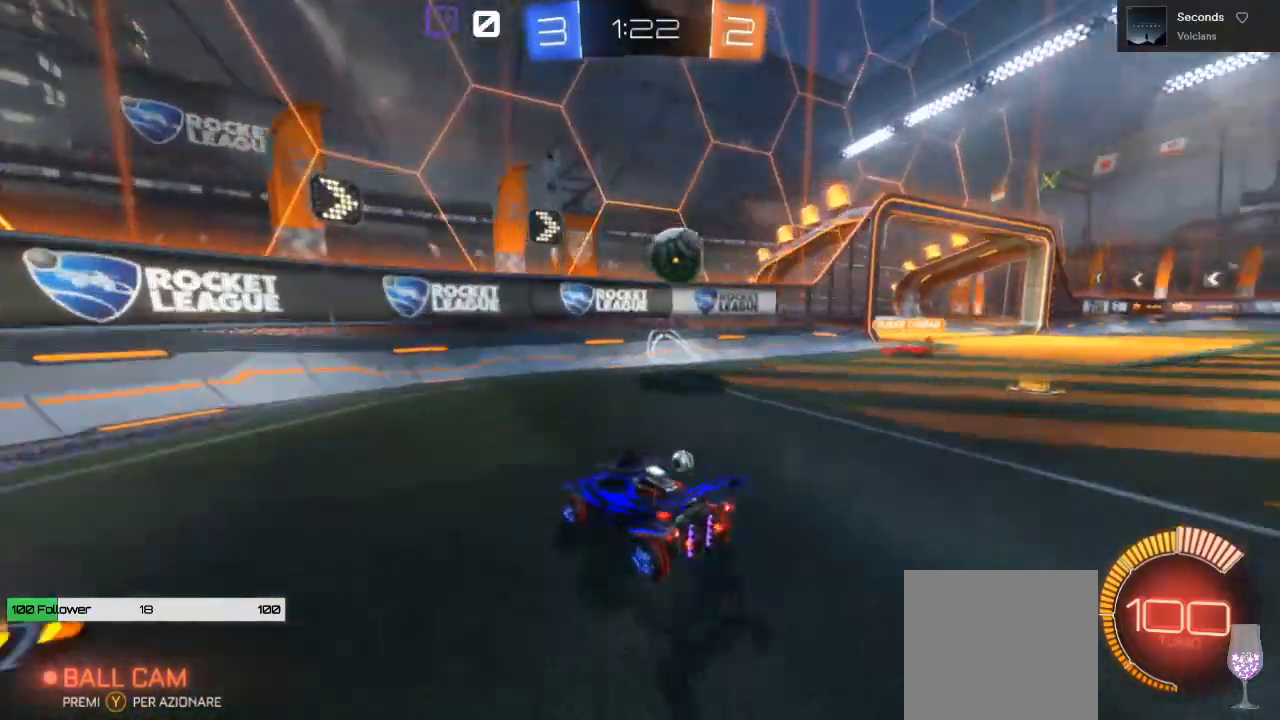
{"dt_ms": 500, "buttons": ["R2"], "left_stick": "center", "right_stick": "center", "events": []}
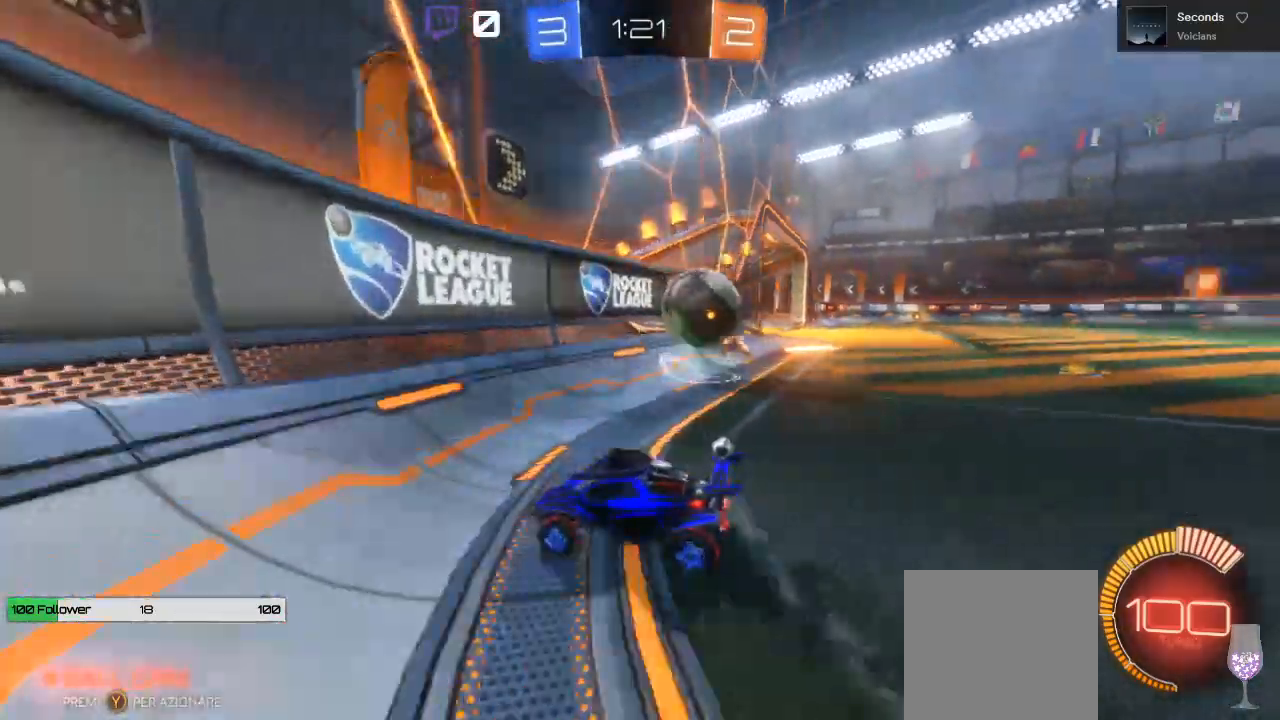
{"dt_ms": 500, "buttons": ["R2"], "left_stick": "right", "right_stick": "center", "events": [[483, "left_stick", "right"]]}
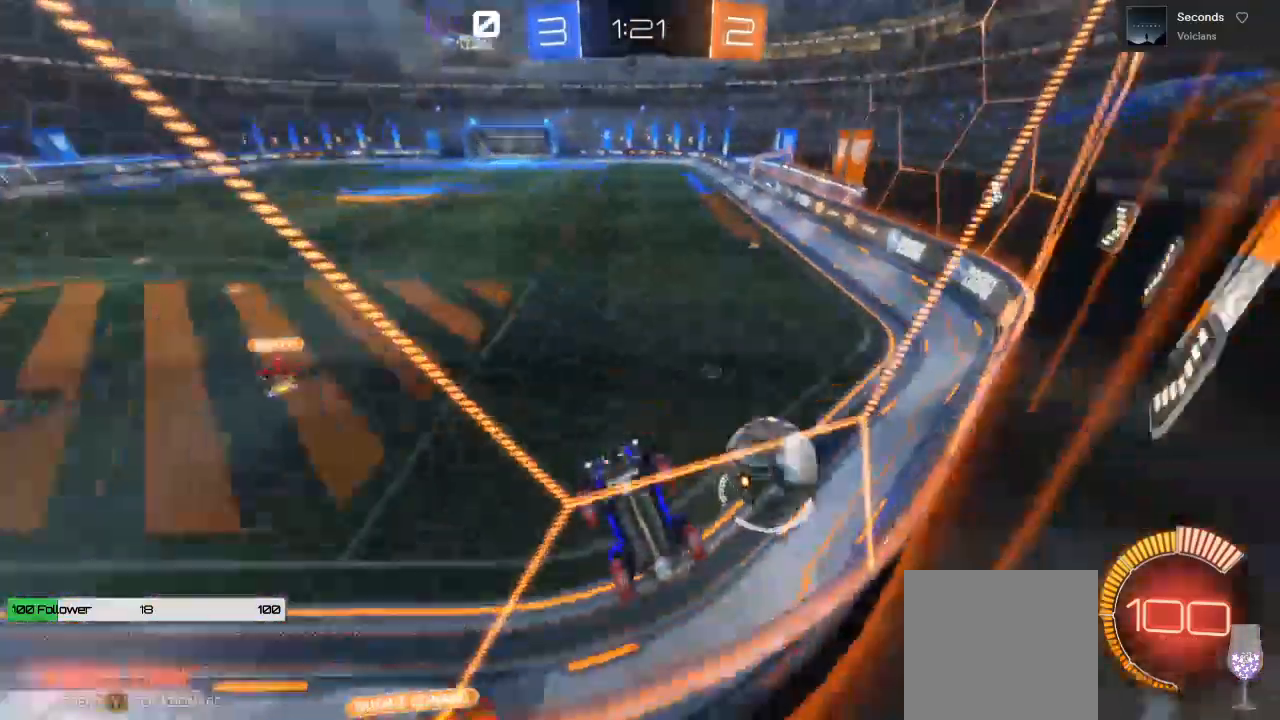
{"dt_ms": 500, "buttons": ["R2"], "left_stick": "center", "right_stick": "center", "events": [[350, "left_stick", "center"]]}
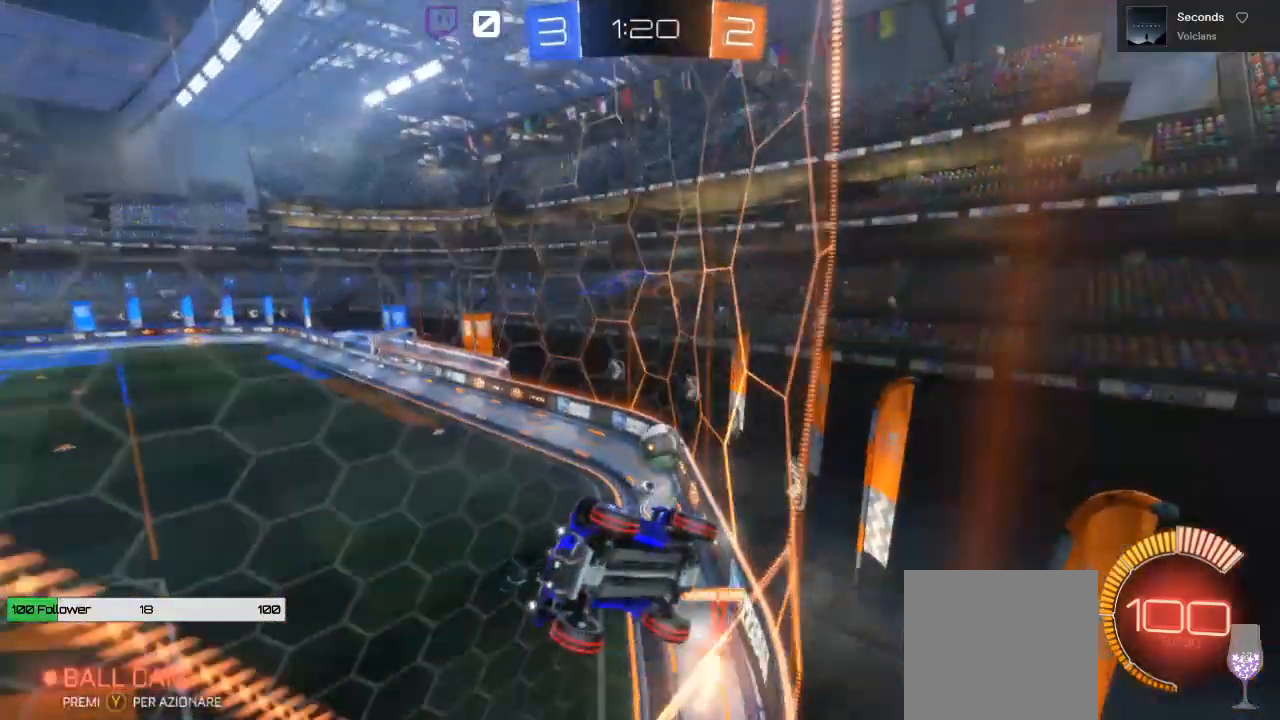
{"dt_ms": 500, "buttons": ["L1", "R2"], "left_stick": "left", "right_stick": "center", "events": [[233, "left_stick", "left"], [300, "L1", "down"]]}
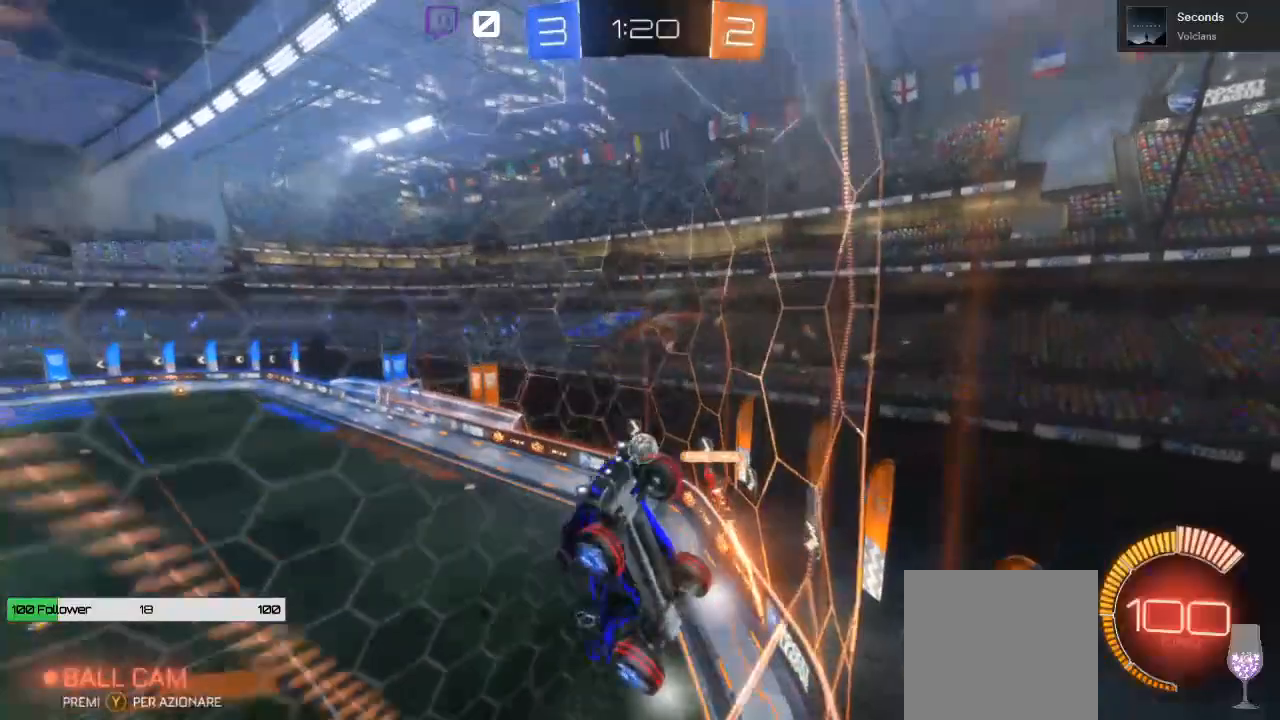
{"dt_ms": 500, "buttons": ["R2"], "left_stick": "left", "right_stick": "center", "events": [[17, "L1", "up"]]}
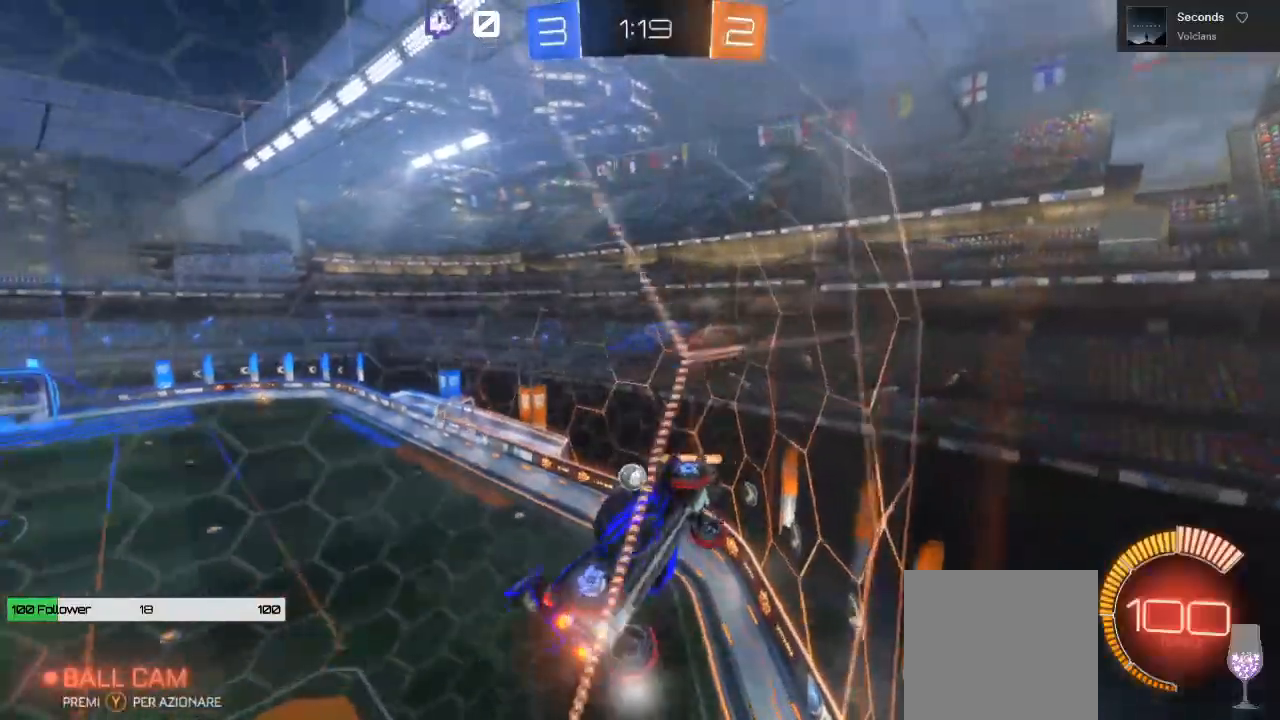
{"dt_ms": 500, "buttons": ["B", "R2"], "left_stick": "left", "right_stick": "center"}
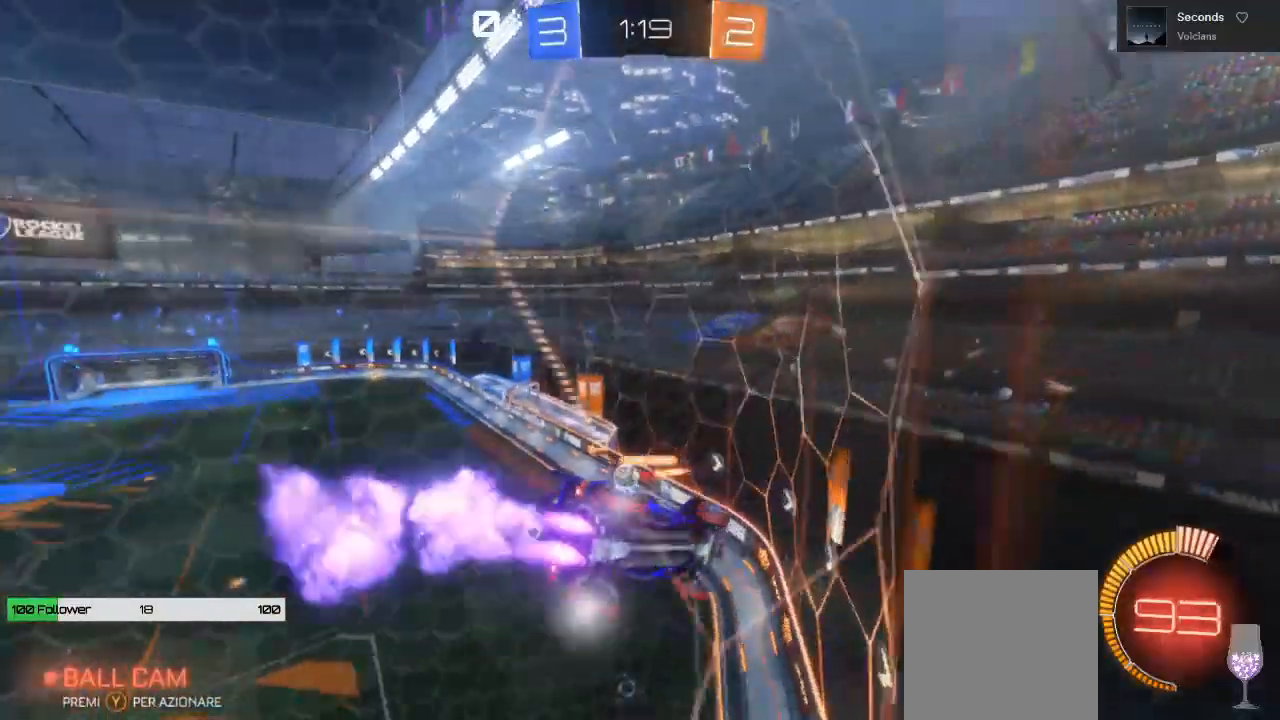
{"dt_ms": 1000, "buttons": ["R2"], "left_stick": "center", "right_stick": "center"}
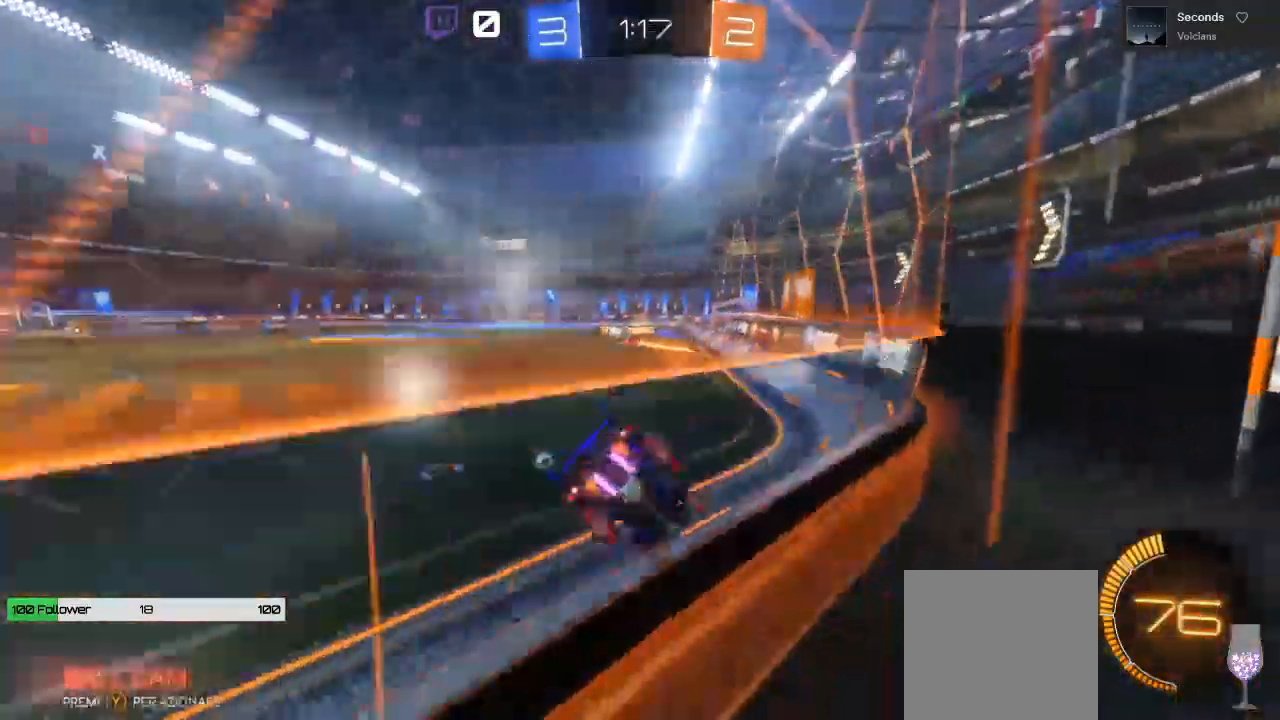
{"dt_ms": 500, "buttons": ["R2"], "left_stick": "left", "right_stick": "center", "events": [[283, "left_stick", "left"]]}
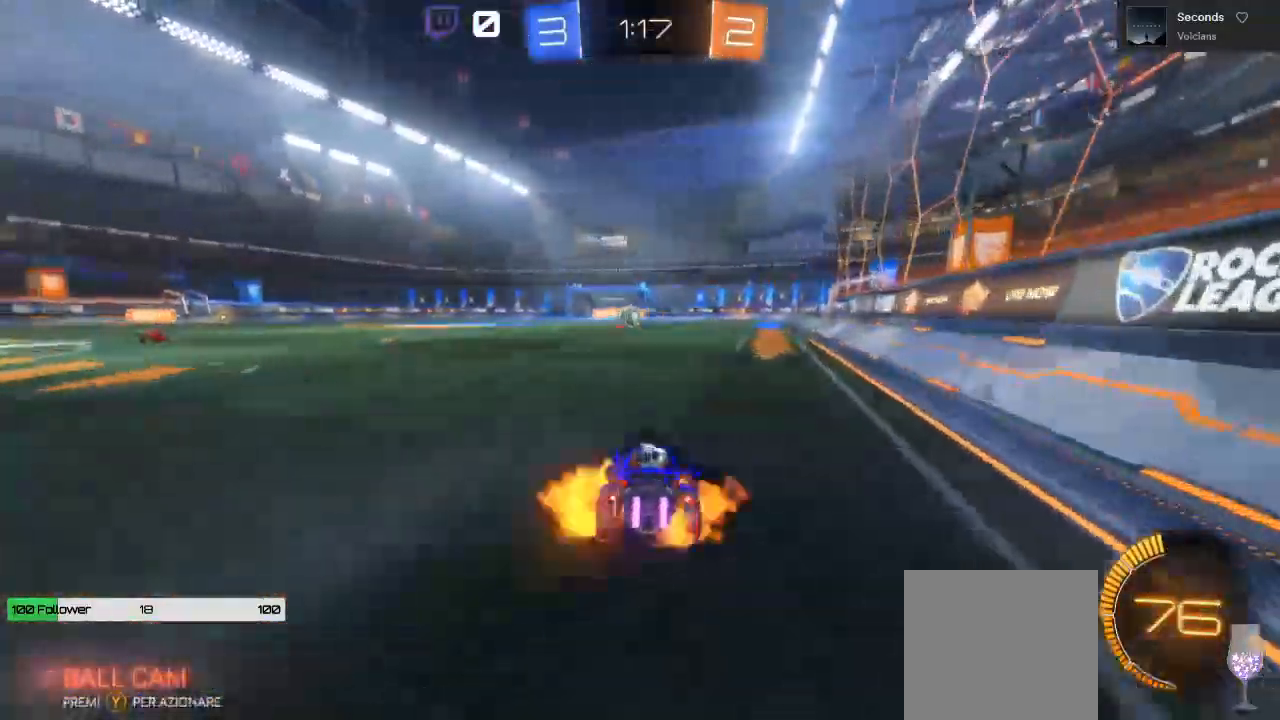
{"dt_ms": 500, "buttons": ["A", "R2"], "left_stick": "up", "right_stick": "center", "events": [[17, "A", "down"], [17, "left_stick", "up-left"], [100, "A", "up"], [167, "A", "down"], [283, "left_stick", "up"]]}
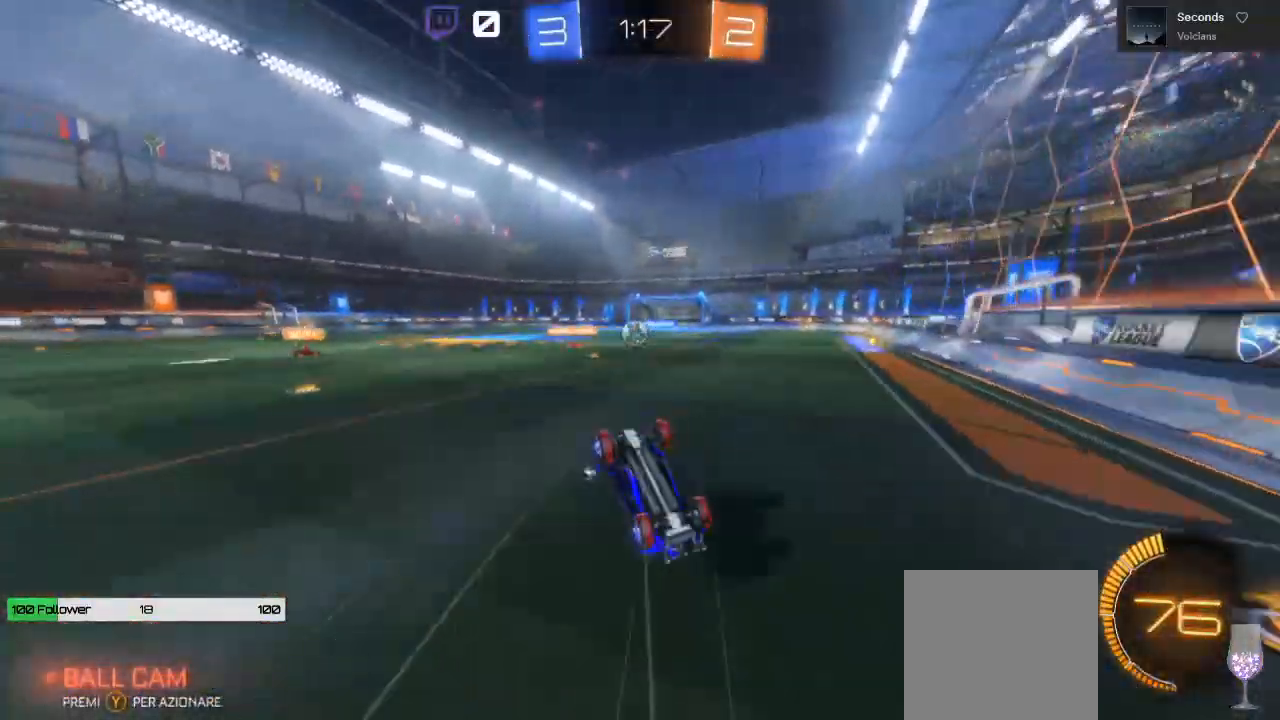
{"dt_ms": 500, "buttons": ["R2"], "left_stick": "center", "right_stick": "center", "events": [[267, "A", "up"], [400, "left_stick", "center"]]}
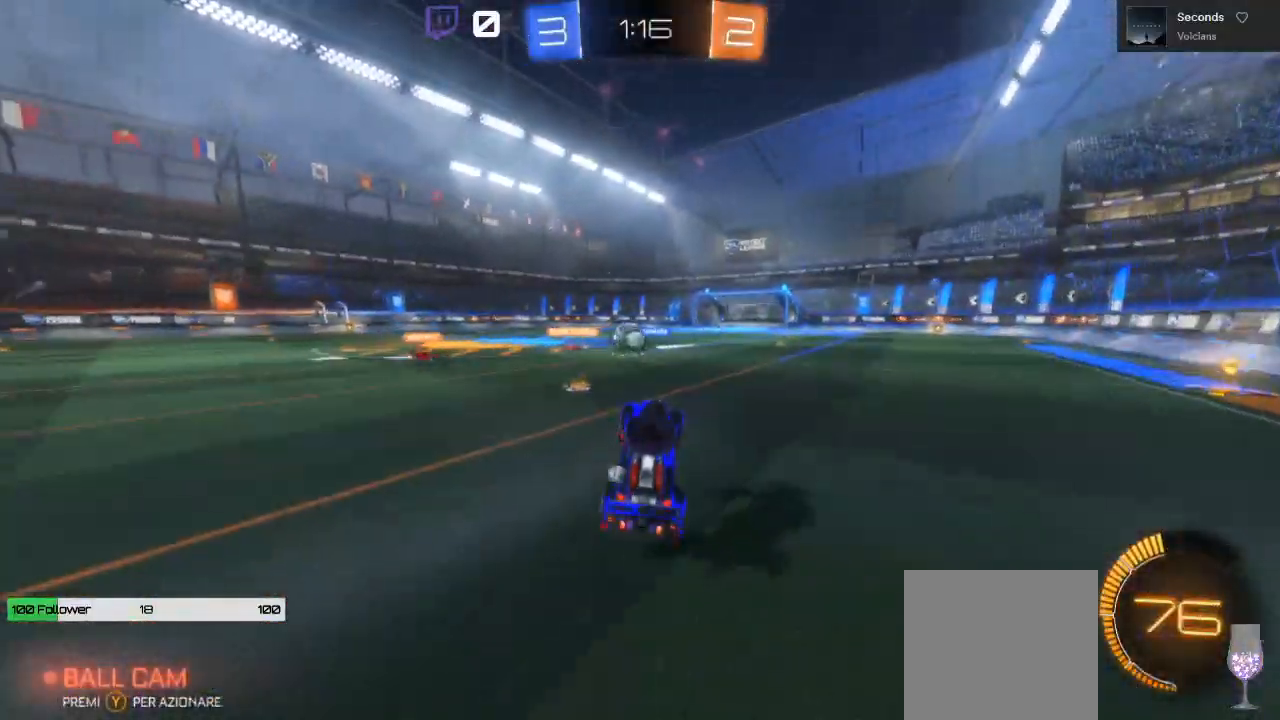
{"dt_ms": 500, "buttons": ["R2"], "left_stick": "left", "right_stick": "center", "events": [[200, "left_stick", "left"]]}
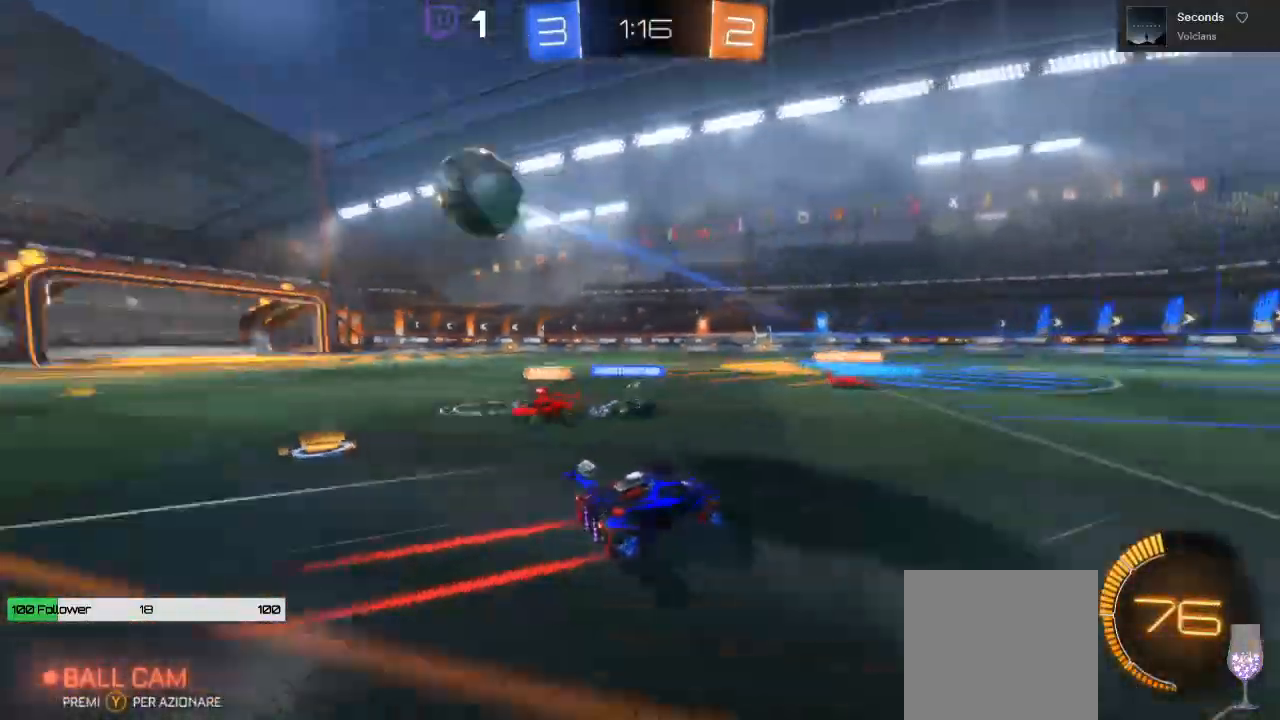
{"dt_ms": 500, "buttons": ["R2"], "left_stick": "left", "right_stick": "center", "events": [[33, "L1", "down"], [167, "L1", "up"]]}
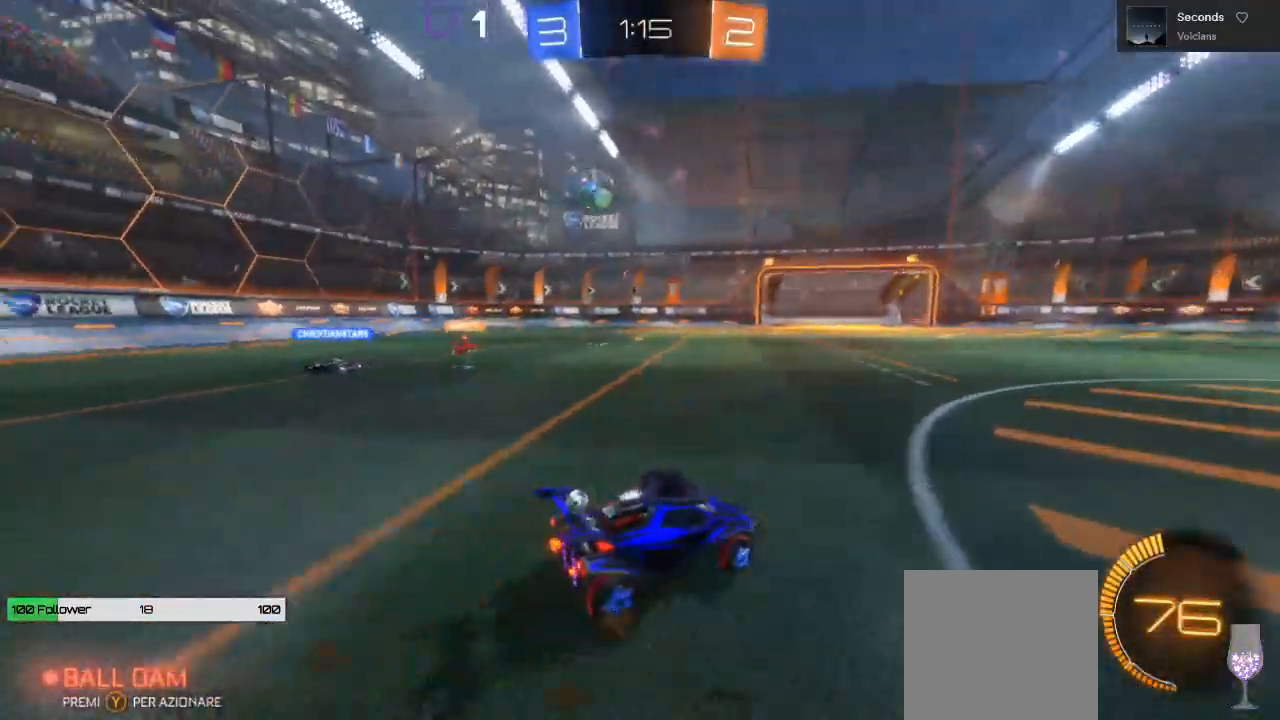
{"dt_ms": 500, "buttons": ["R2"], "left_stick": "left", "right_stick": "center", "events": []}
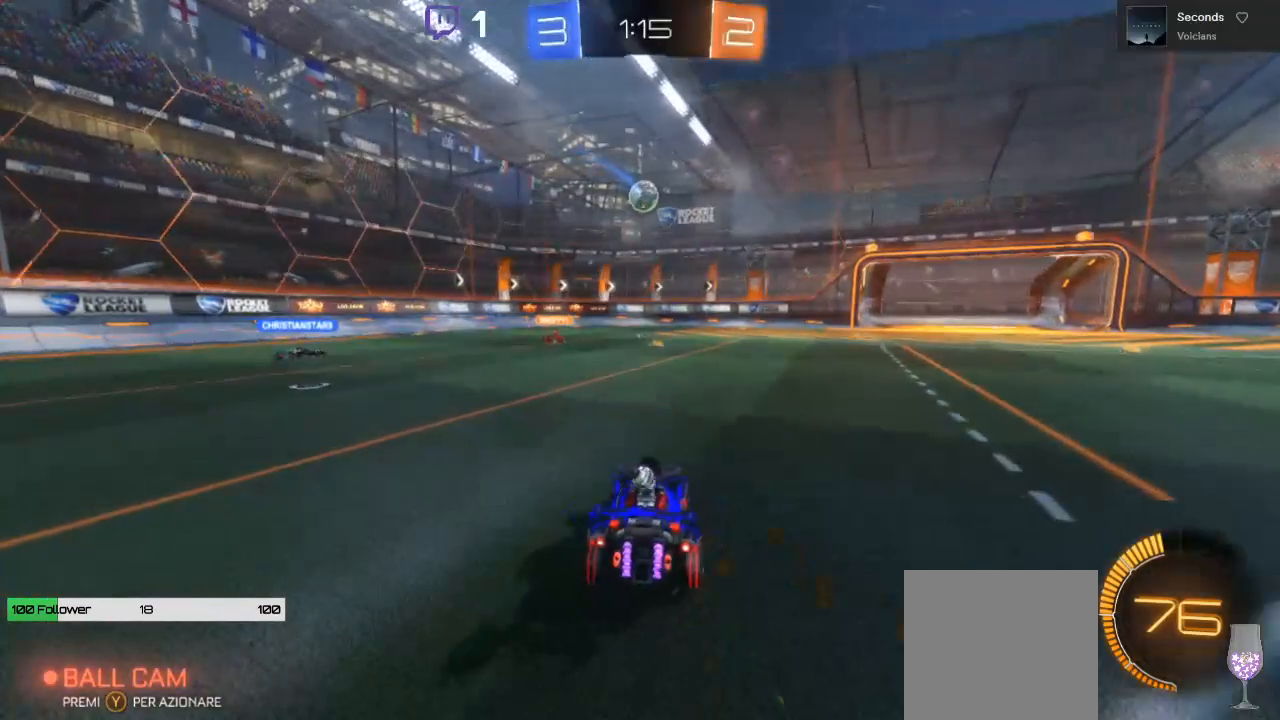
{"dt_ms": 500, "buttons": ["L2"], "left_stick": "up-right", "right_stick": "center", "events": [[350, "left_stick", "up-left"], [383, "L2", "down"], [400, "R2", "up"], [467, "left_stick", "up-right"]]}